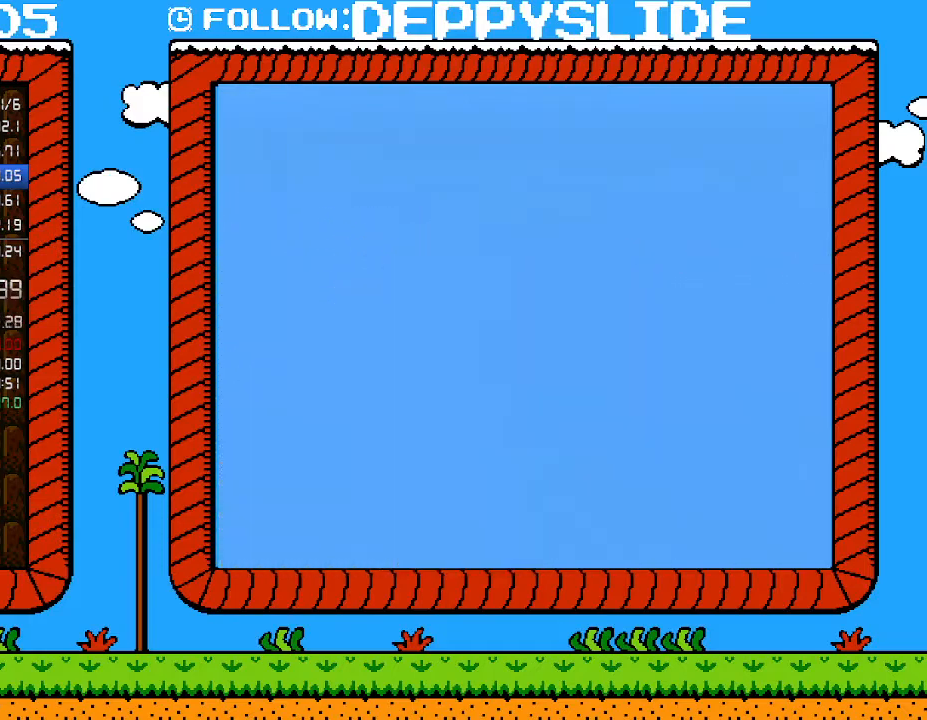
Gameplay with a controller (Nintendo layout); each line is a JSON object with the inputs held at the frame after it. "events" lists button and stick changes between this image and that frame as [ms after this image, input, new state], when the widget could be followed in between. Not read: L3 R3.
{"buttons": ["B", "DPAD_RIGHT"], "events": [[250, "DPAD_LEFT", "up"], [333, "DPAD_UP", "down"], [367, "DPAD_UP", "up"], [467, "DPAD_RIGHT", "down"]]}
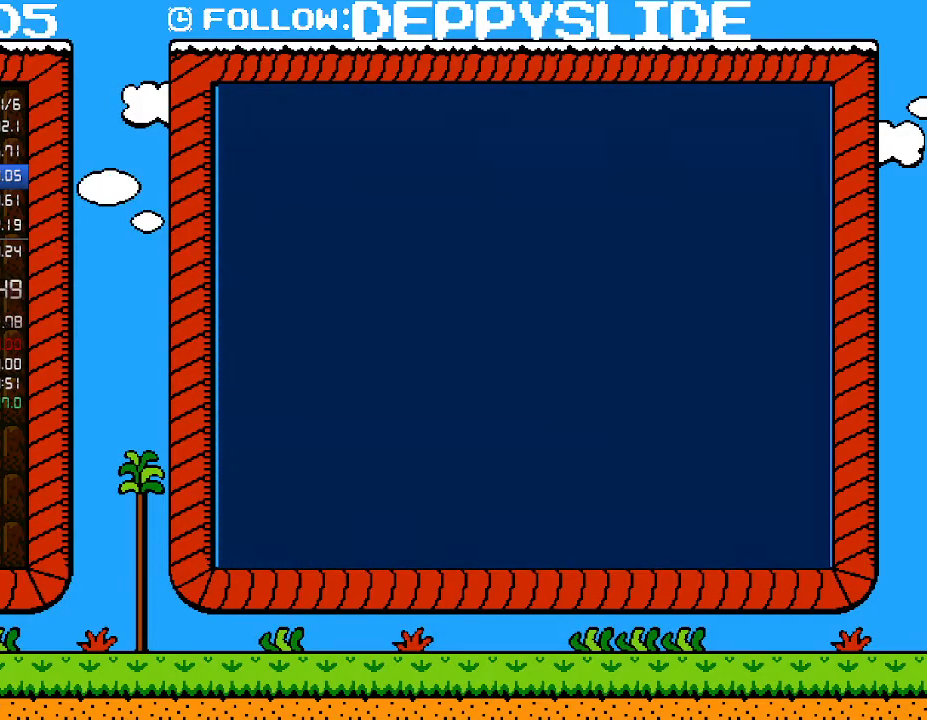
{"buttons": ["B", "DPAD_RIGHT"], "events": []}
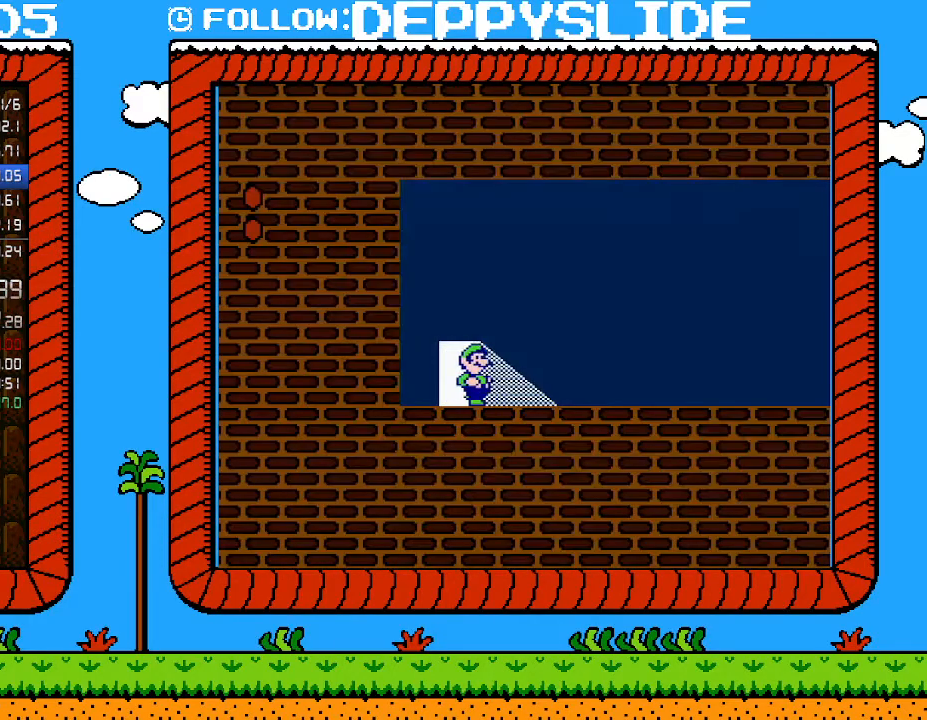
{"buttons": ["B", "DPAD_RIGHT"], "events": []}
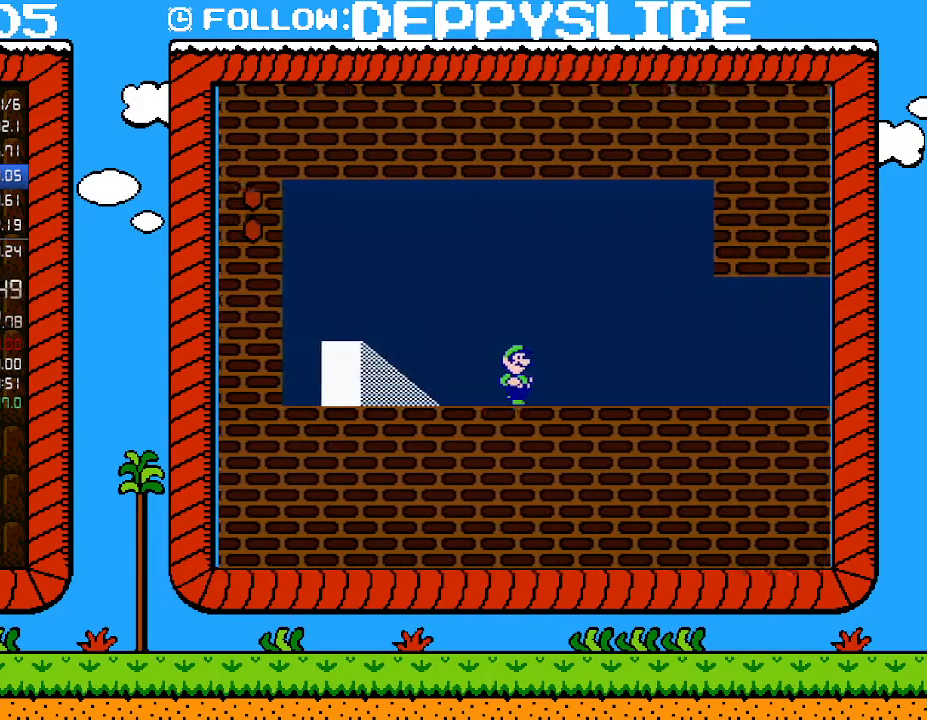
{"buttons": ["B", "DPAD_RIGHT"], "events": []}
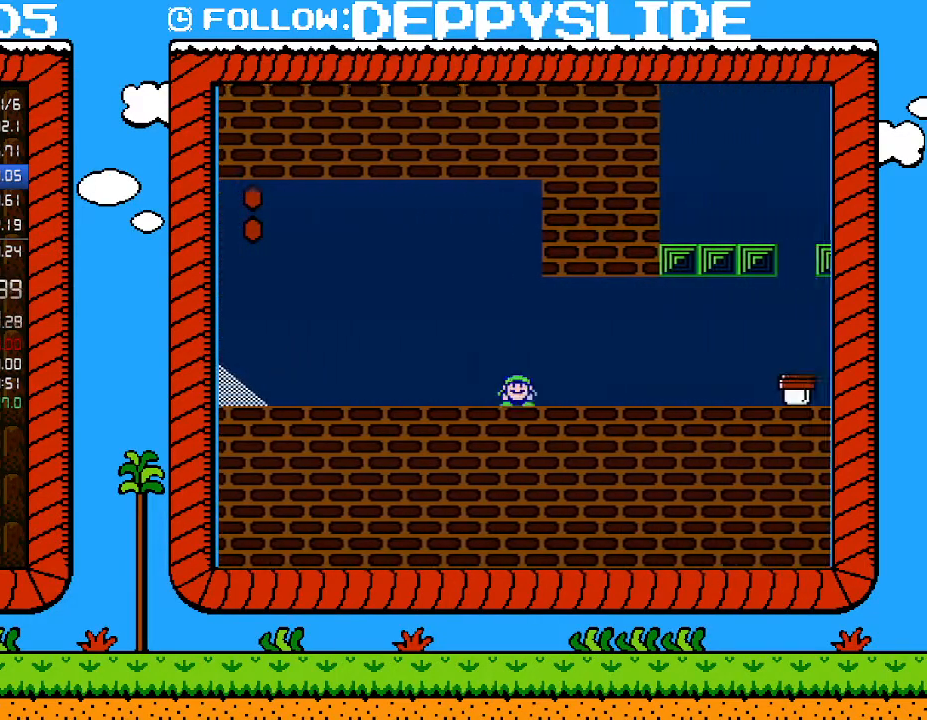
{"buttons": ["A", "B", "DPAD_RIGHT"], "events": [[83, "DPAD_DOWN", "down"], [117, "DPAD_RIGHT", "up"], [150, "A", "down"], [217, "A", "up"], [250, "DPAD_DOWN", "up"], [250, "DPAD_RIGHT", "down"], [400, "A", "down"]]}
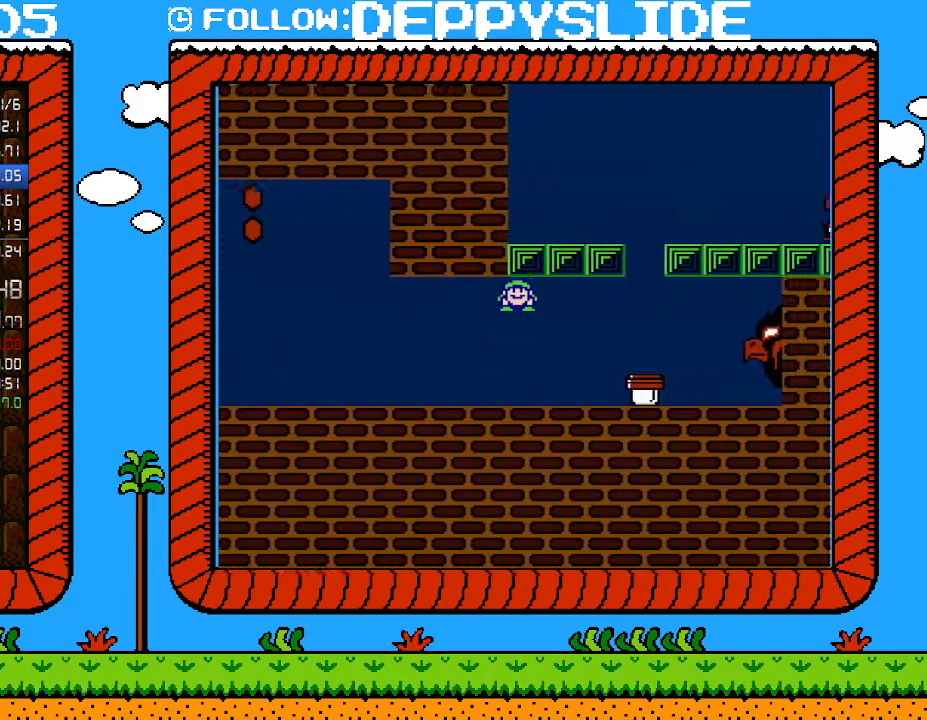
{"buttons": [], "events": [[33, "A", "up"], [333, "DPAD_LEFT", "down"], [333, "DPAD_RIGHT", "up"], [400, "B", "up"], [433, "DPAD_LEFT", "up"]]}
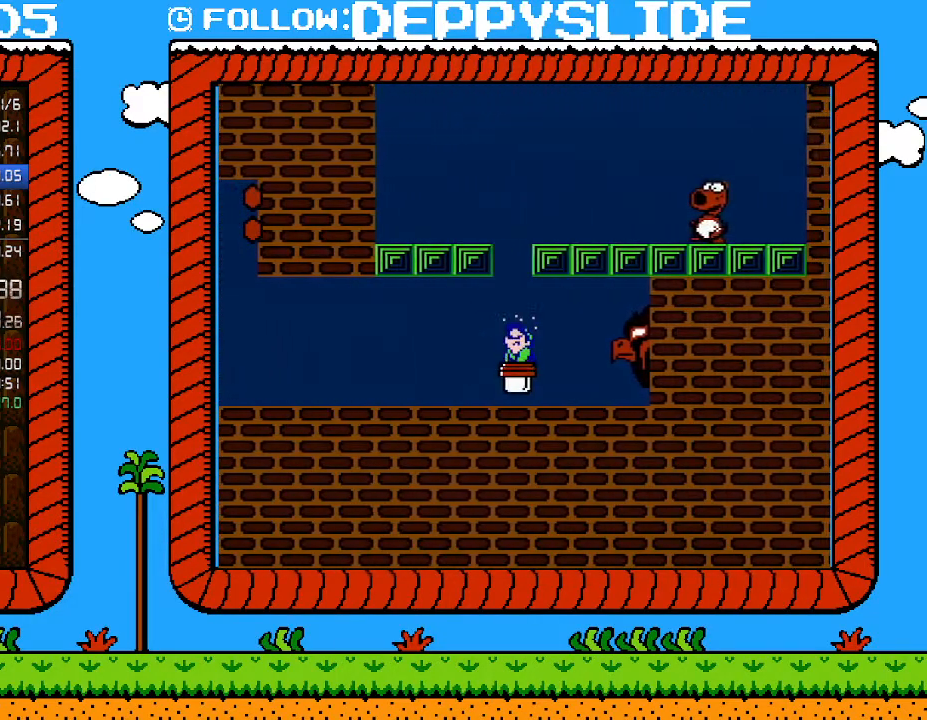
{"buttons": ["DPAD_RIGHT"], "events": [[50, "B", "down"], [433, "B", "up"], [500, "DPAD_RIGHT", "down"]]}
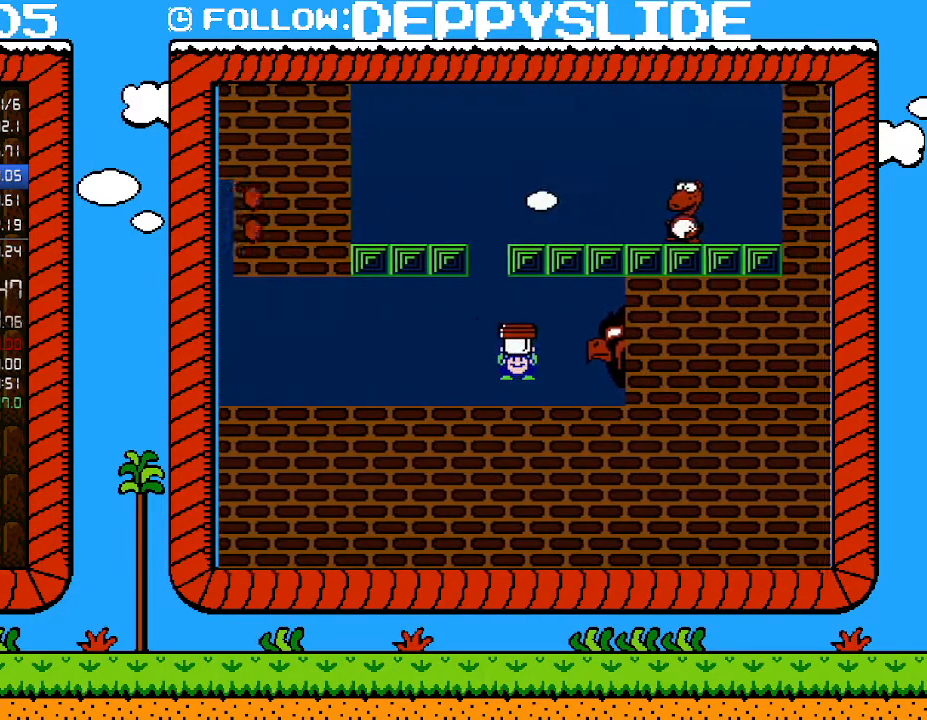
{"buttons": ["DPAD_RIGHT"], "events": [[250, "DPAD_RIGHT", "up"], [283, "A", "down"], [467, "DPAD_RIGHT", "down"], [500, "A", "up"]]}
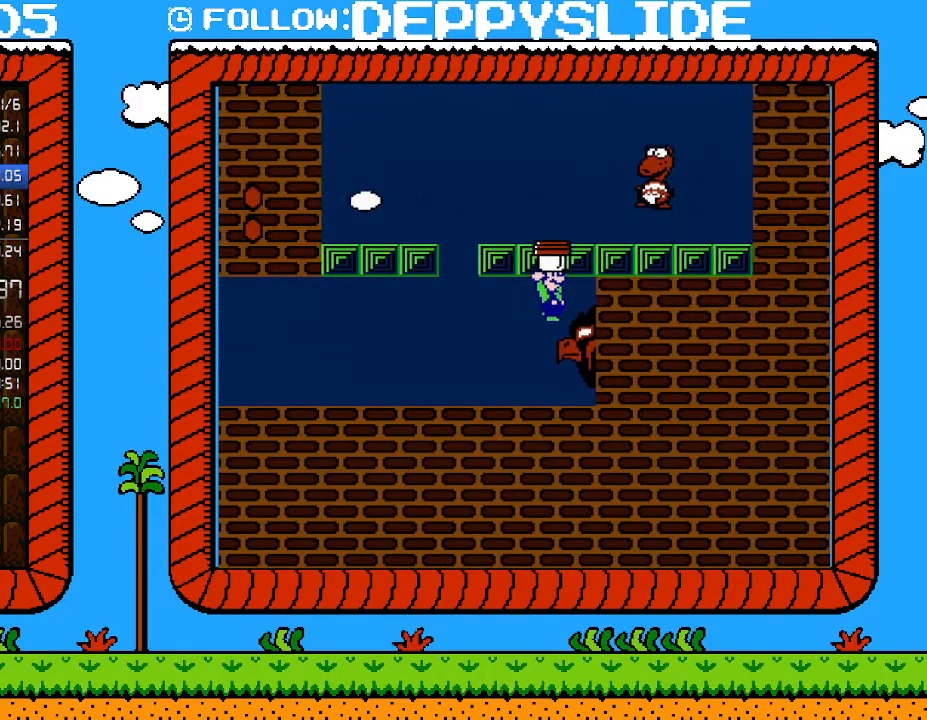
{"buttons": [], "events": [[117, "DPAD_RIGHT", "up"], [367, "A", "down"], [467, "A", "up"]]}
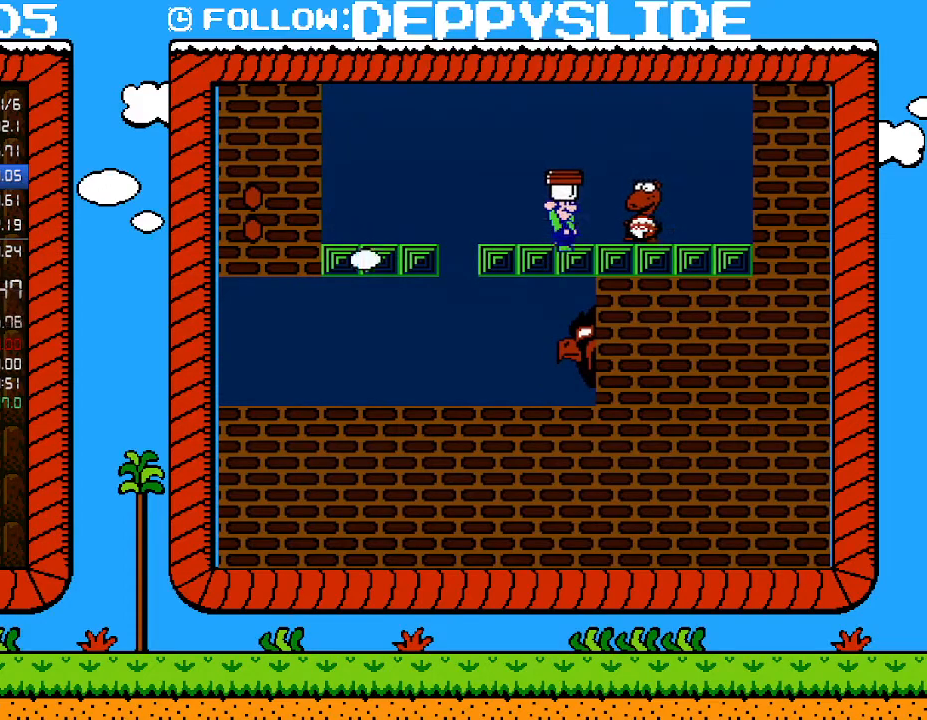
{"buttons": [], "events": [[183, "DPAD_LEFT", "down"], [300, "DPAD_LEFT", "up"], [300, "DPAD_RIGHT", "down"], [400, "DPAD_RIGHT", "up"]]}
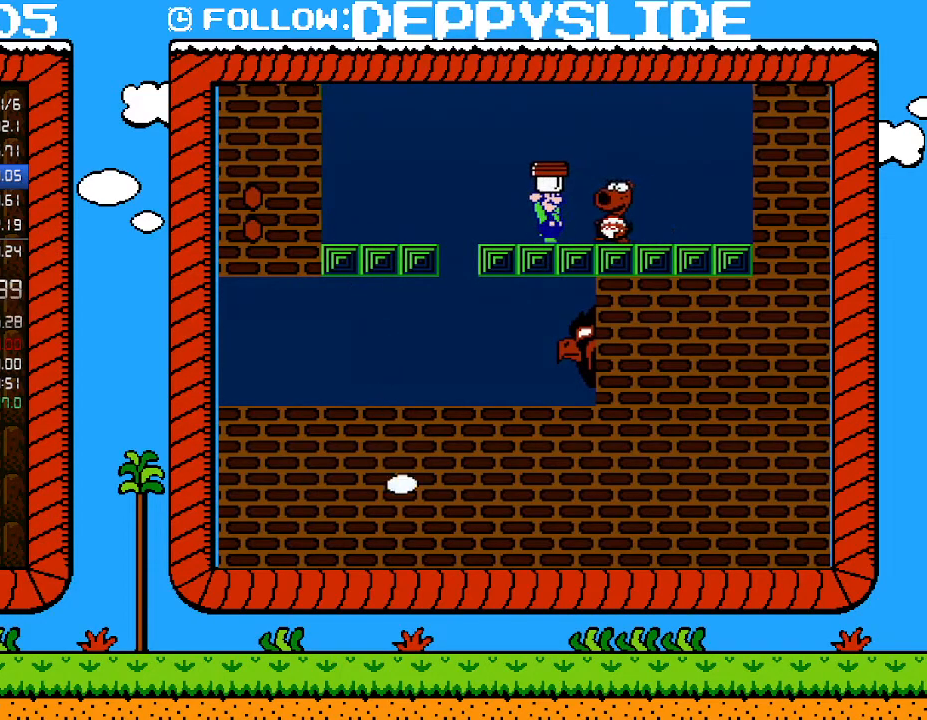
{"buttons": ["DPAD_RIGHT"], "events": [[267, "B", "down"], [400, "B", "up"], [500, "DPAD_RIGHT", "down"]]}
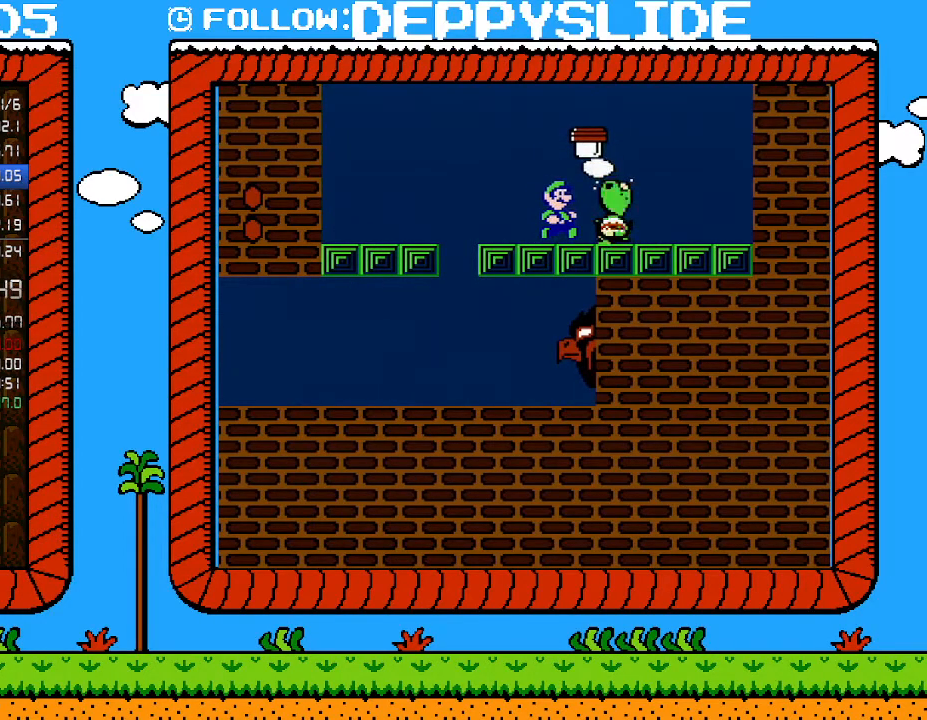
{"buttons": [], "events": [[117, "DPAD_RIGHT", "up"]]}
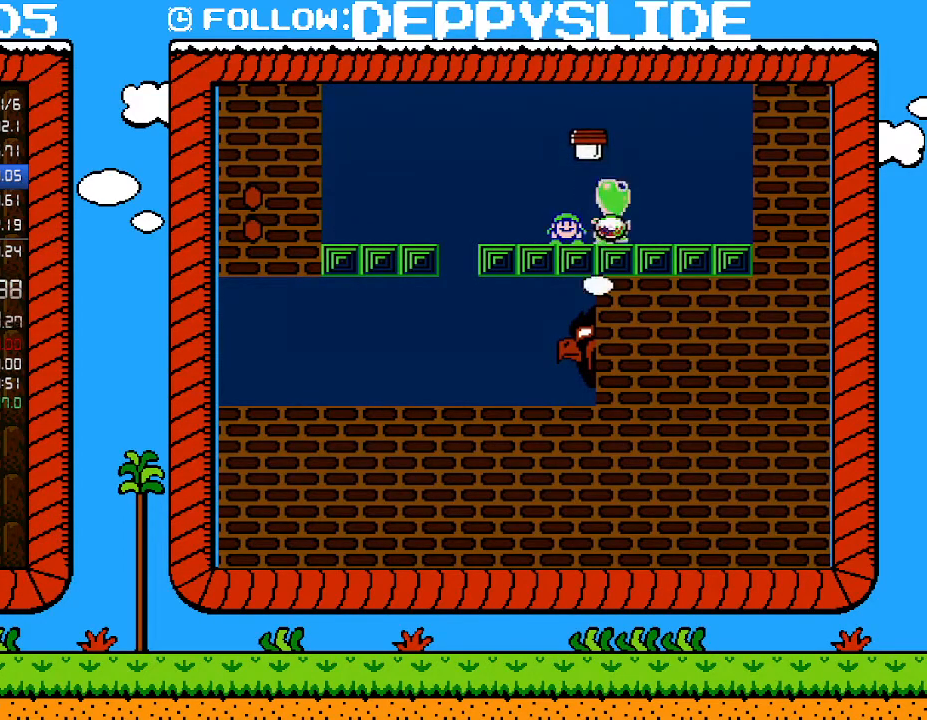
{"buttons": ["B", "DPAD_RIGHT"], "events": [[83, "DPAD_LEFT", "down"], [150, "B", "down"], [183, "A", "down"], [233, "DPAD_LEFT", "up"], [267, "A", "up"], [267, "DPAD_RIGHT", "down"]]}
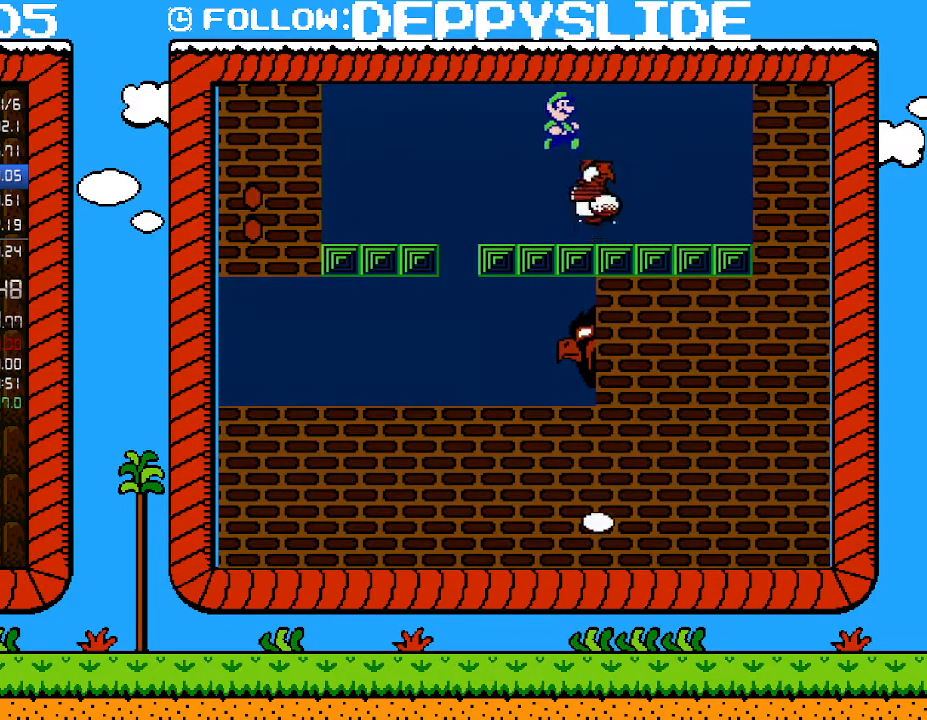
{"buttons": ["B", "DPAD_LEFT"], "events": [[150, "B", "up"], [150, "DPAD_RIGHT", "up"], [367, "DPAD_LEFT", "down"], [433, "B", "down"]]}
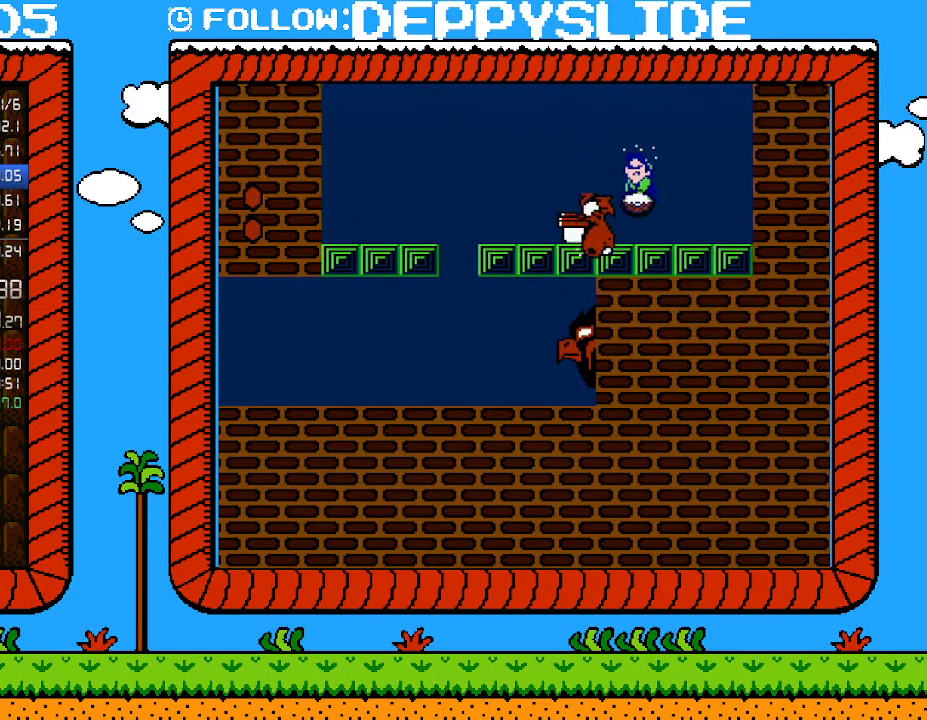
{"buttons": ["A", "B", "DPAD_LEFT"], "events": [[17, "B", "up"], [50, "B", "down"], [83, "A", "down"]]}
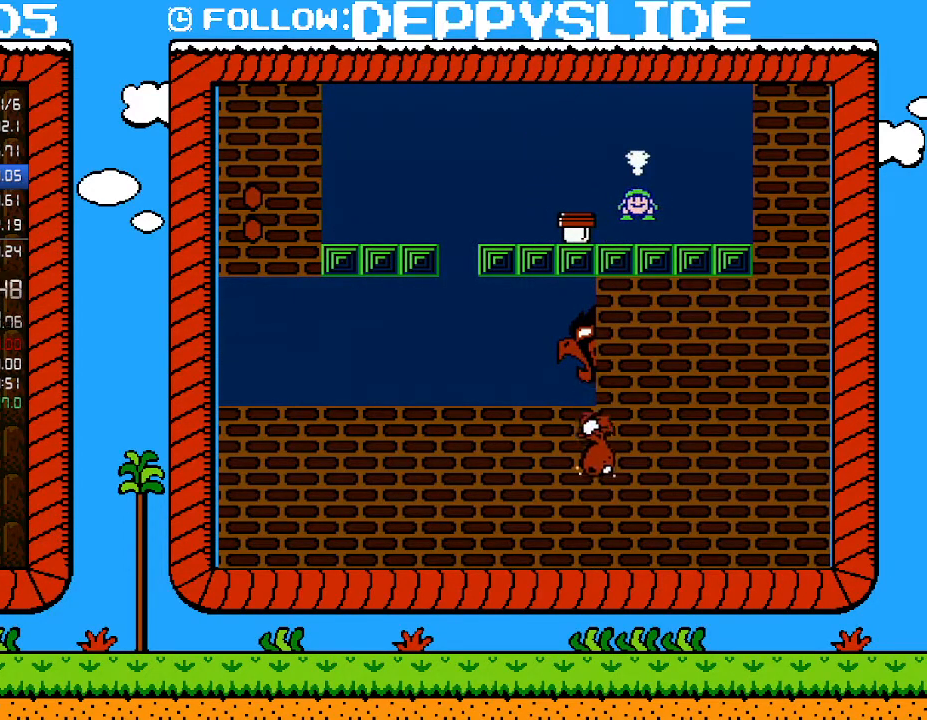
{"buttons": ["B", "DPAD_LEFT"], "events": [[150, "A", "up"], [217, "DPAD_DOWN", "down"], [250, "DPAD_LEFT", "up"], [283, "A", "down"], [333, "DPAD_LEFT", "down"], [367, "A", "up"], [367, "DPAD_DOWN", "up"]]}
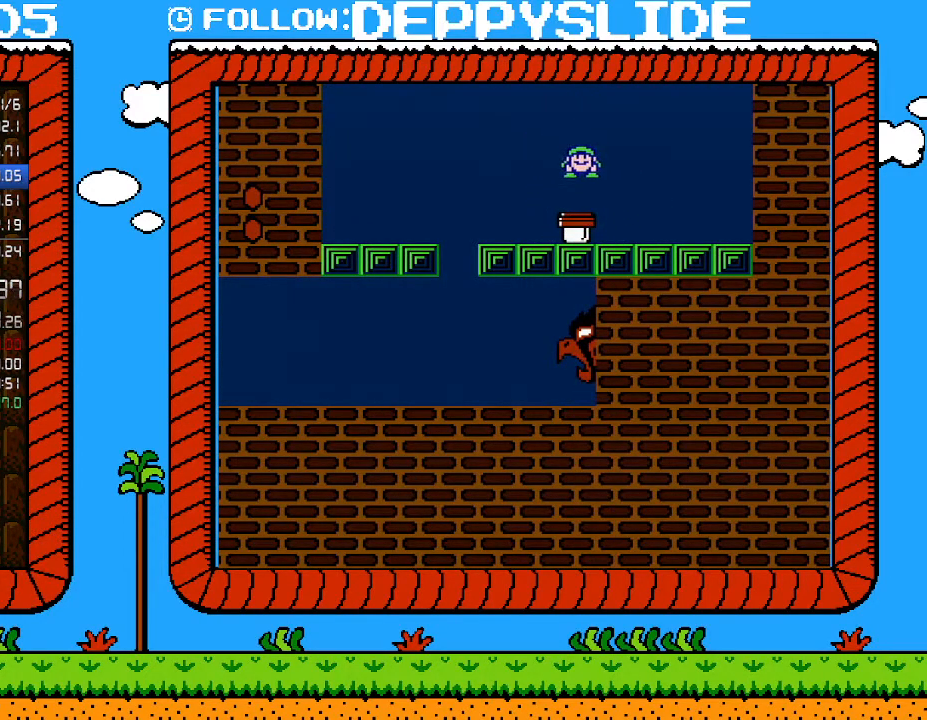
{"buttons": ["B", "DPAD_RIGHT"], "events": [[300, "DPAD_LEFT", "up"], [367, "DPAD_DOWN", "down"], [367, "DPAD_RIGHT", "down"], [400, "DPAD_DOWN", "up"]]}
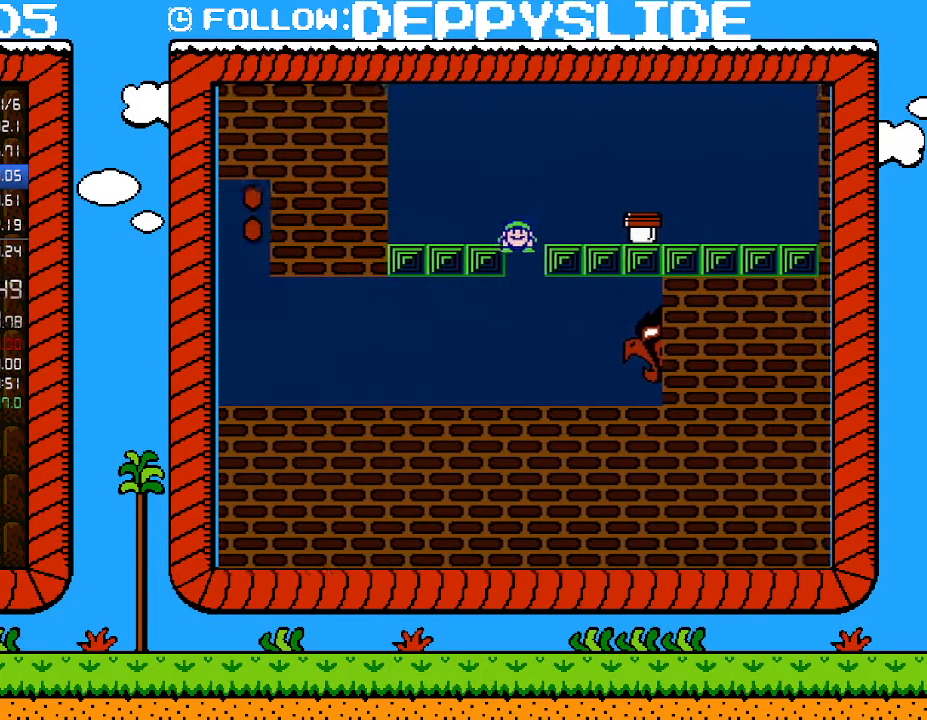
{"buttons": ["B"], "events": [[217, "DPAD_RIGHT", "up"]]}
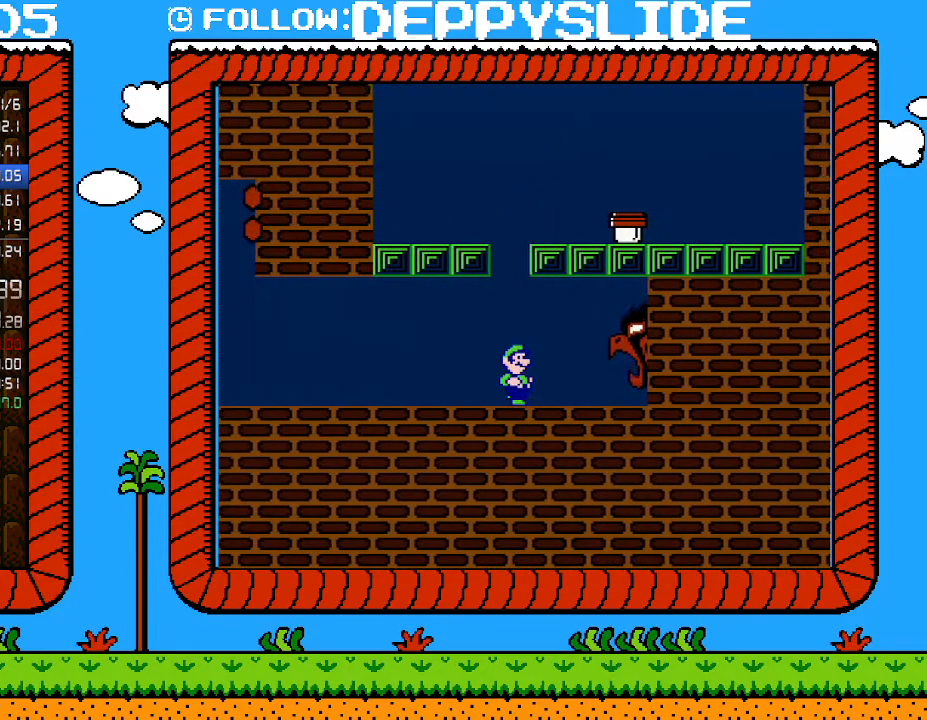
{"buttons": ["B", "DPAD_RIGHT"], "events": [[267, "DPAD_RIGHT", "down"]]}
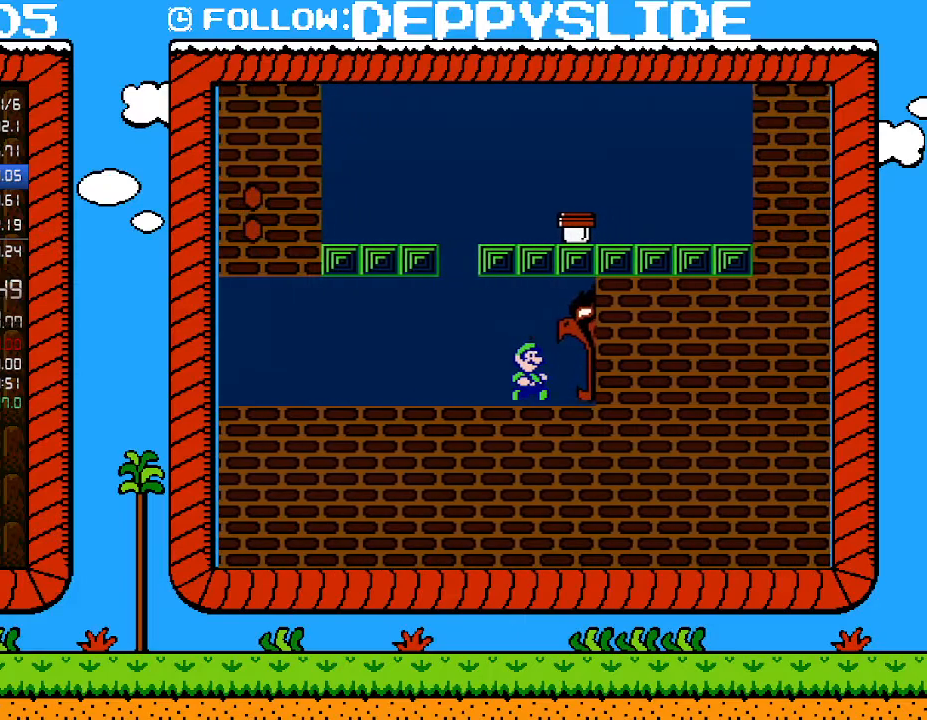
{"buttons": ["A", "B"], "events": [[183, "DPAD_UP", "down"], [217, "DPAD_DOWN", "down"], [217, "DPAD_UP", "up"], [267, "DPAD_RIGHT", "up"], [400, "DPAD_DOWN", "up"], [433, "A", "down"]]}
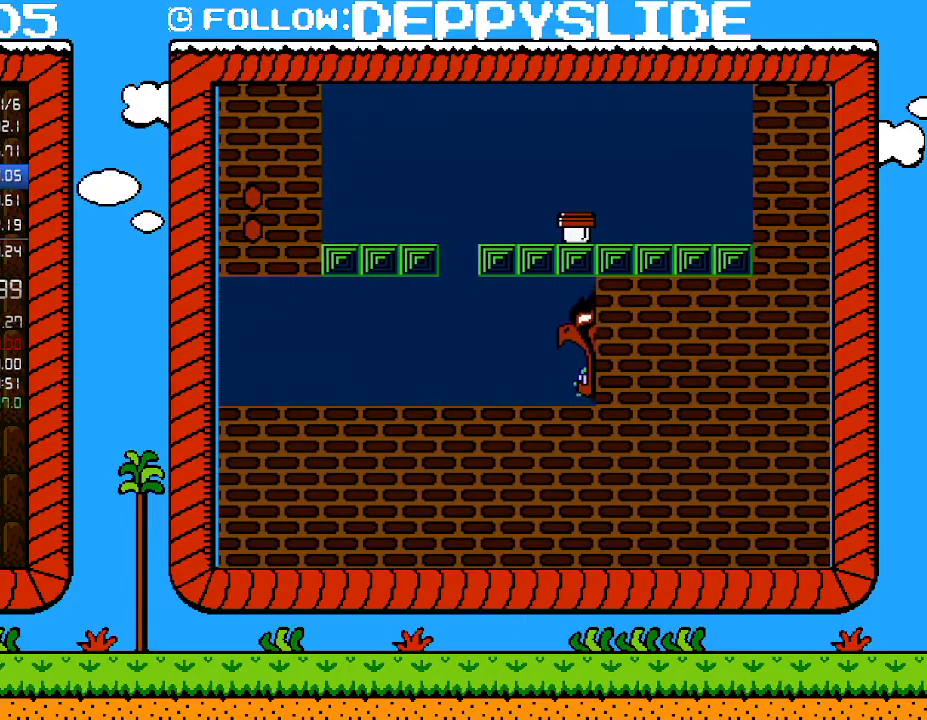
{"buttons": ["A", "B", "DPAD_RIGHT"], "events": [[17, "DPAD_RIGHT", "down"]]}
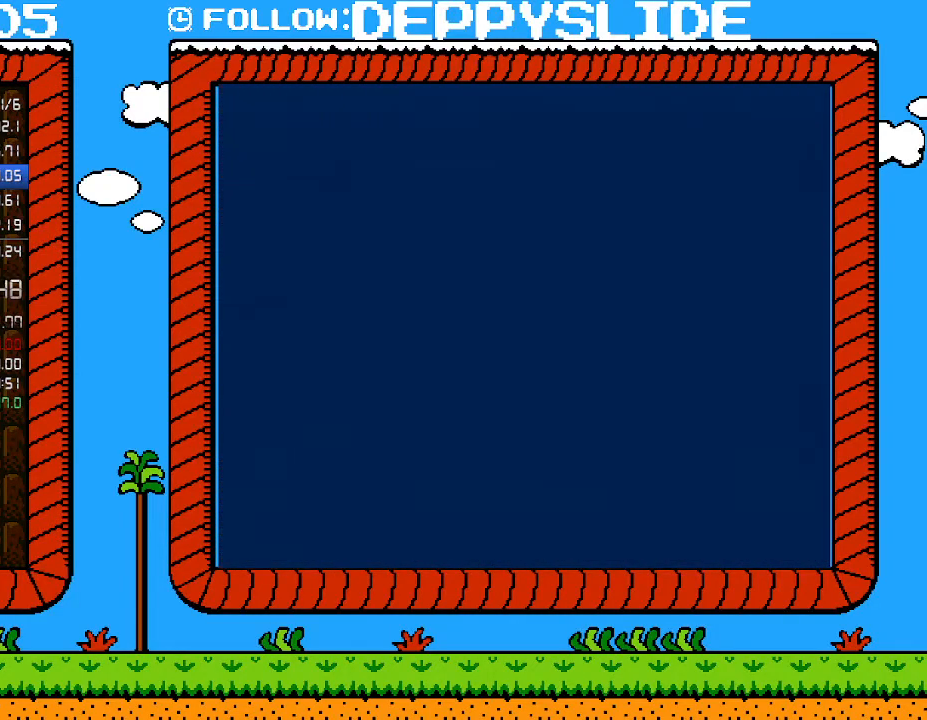
{"buttons": ["A", "B", "DPAD_RIGHT"], "events": []}
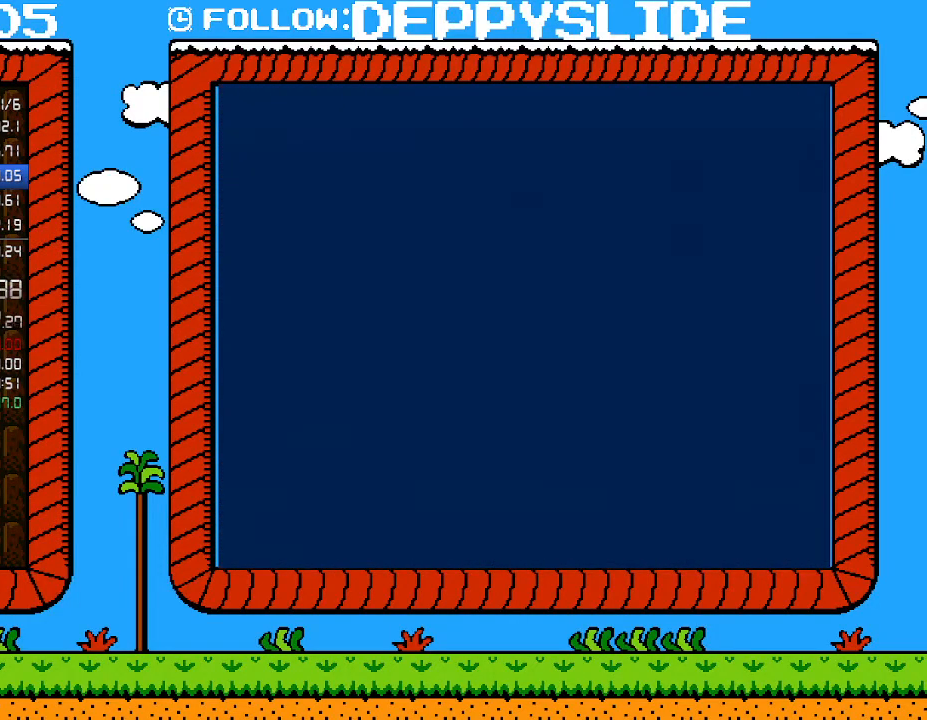
{"buttons": ["A", "B", "DPAD_RIGHT"], "events": []}
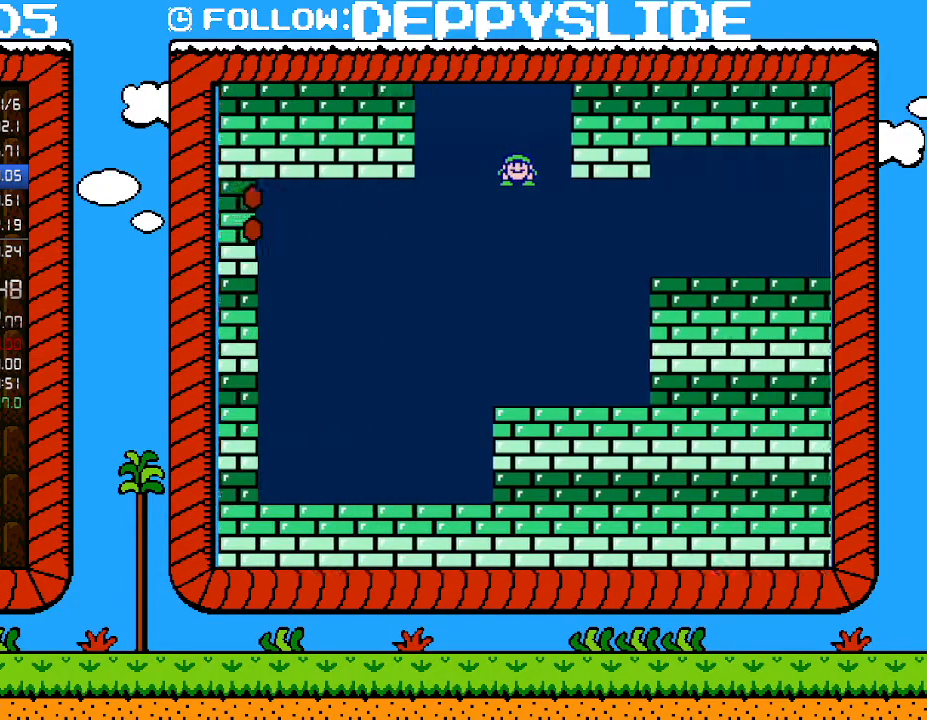
{"buttons": ["B", "DPAD_RIGHT"], "events": [[500, "A", "up"]]}
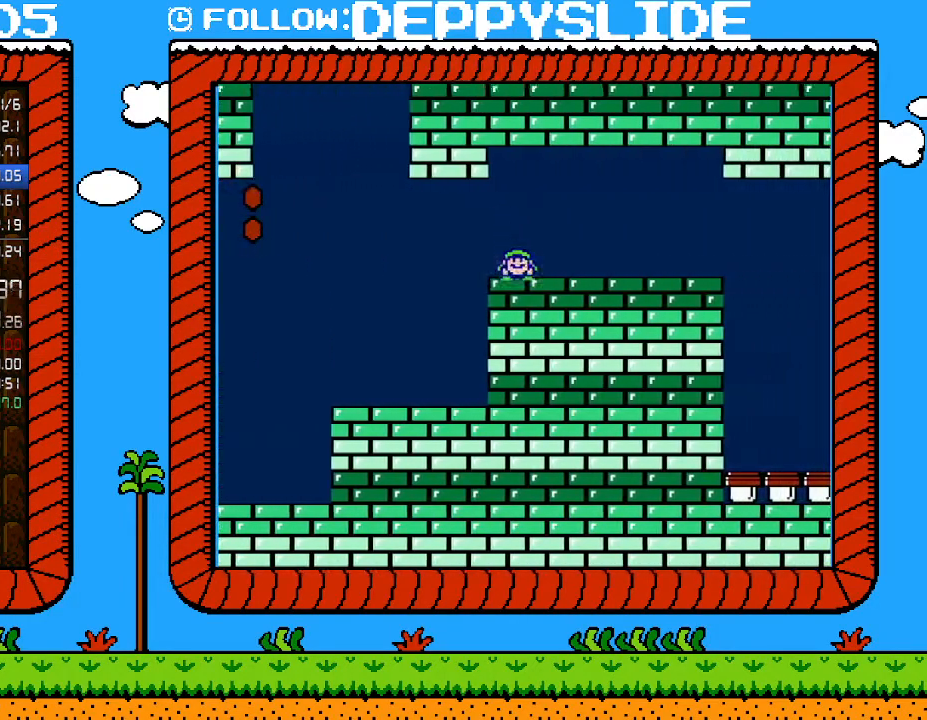
{"buttons": ["B", "DPAD_RIGHT"], "events": []}
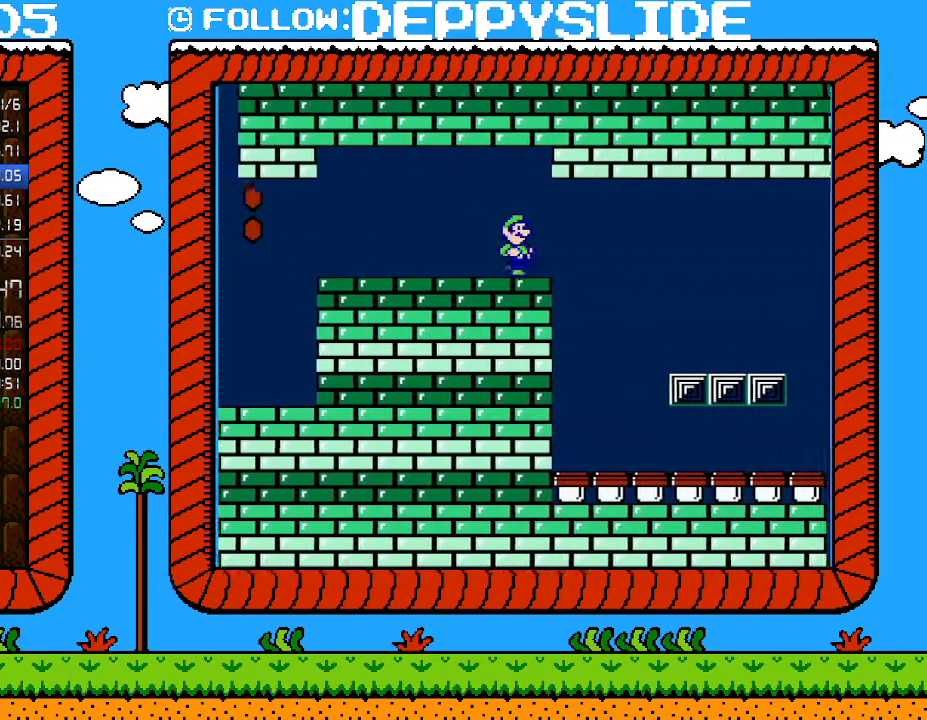
{"buttons": ["B", "DPAD_RIGHT"], "events": [[117, "DPAD_UP", "down"], [150, "DPAD_RIGHT", "up"], [183, "DPAD_LEFT", "down"], [183, "DPAD_UP", "up"], [367, "DPAD_LEFT", "up"], [467, "DPAD_RIGHT", "down"]]}
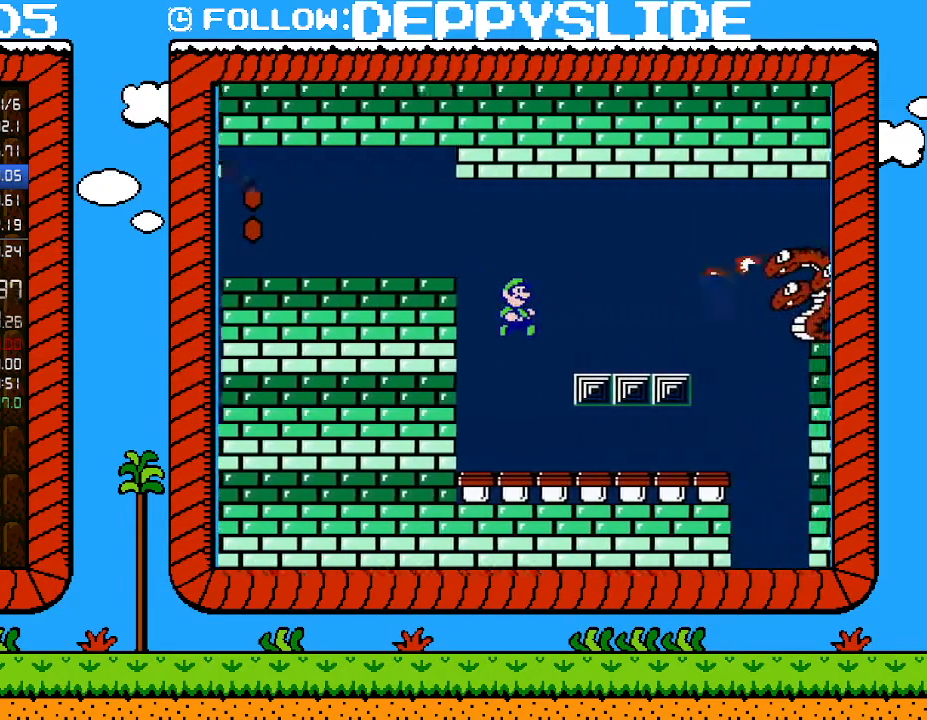
{"buttons": ["B", "DPAD_RIGHT"], "events": [[400, "B", "up"], [467, "B", "down"]]}
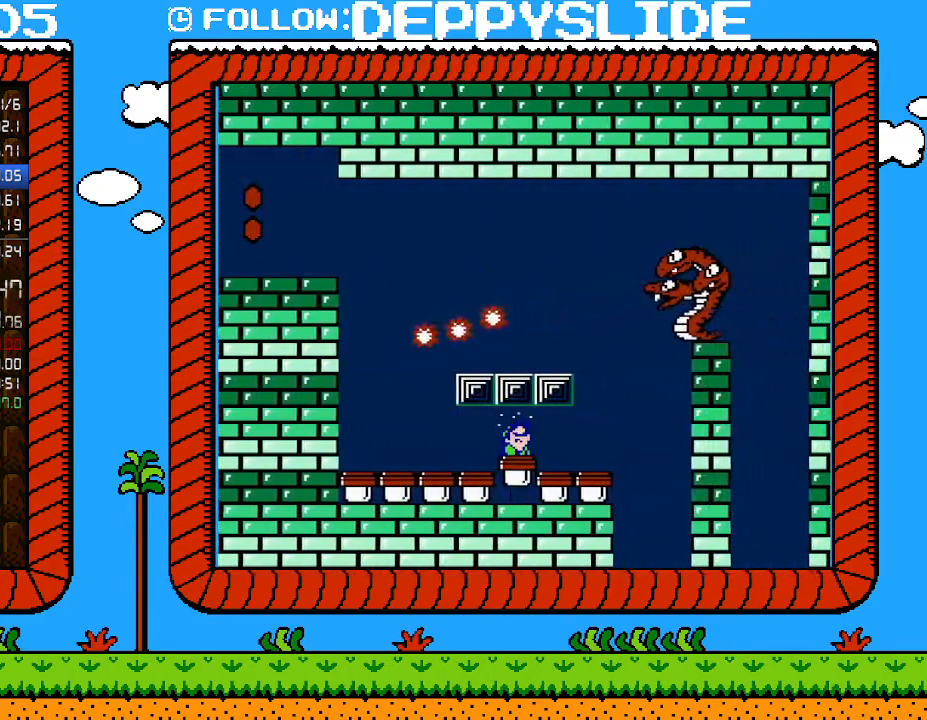
{"buttons": ["B", "DPAD_RIGHT"], "events": []}
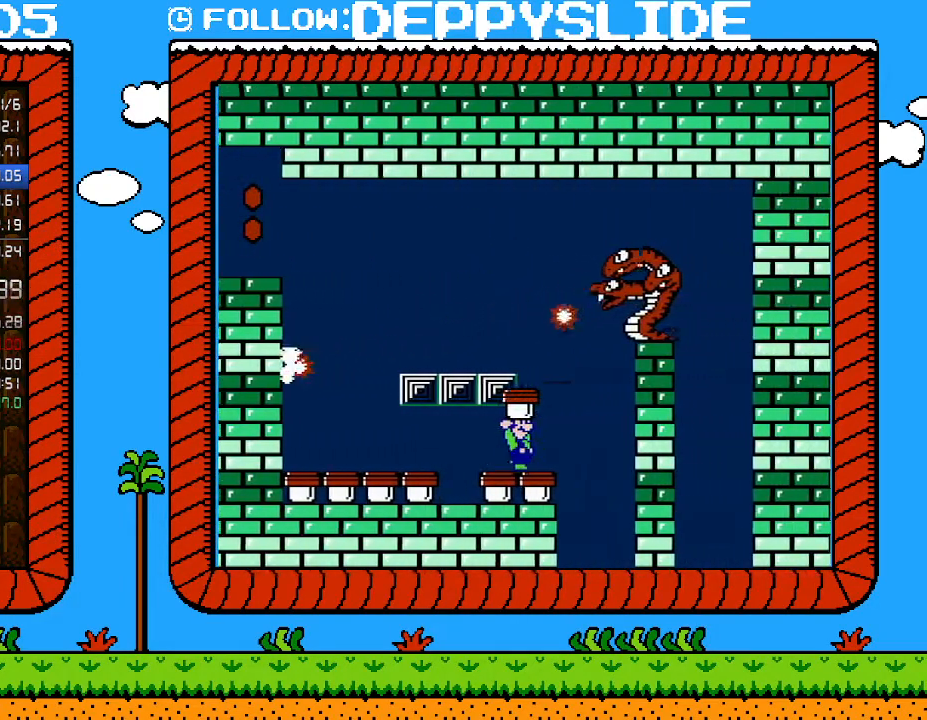
{"buttons": ["A", "DPAD_RIGHT"], "events": [[217, "A", "down"], [250, "B", "up"]]}
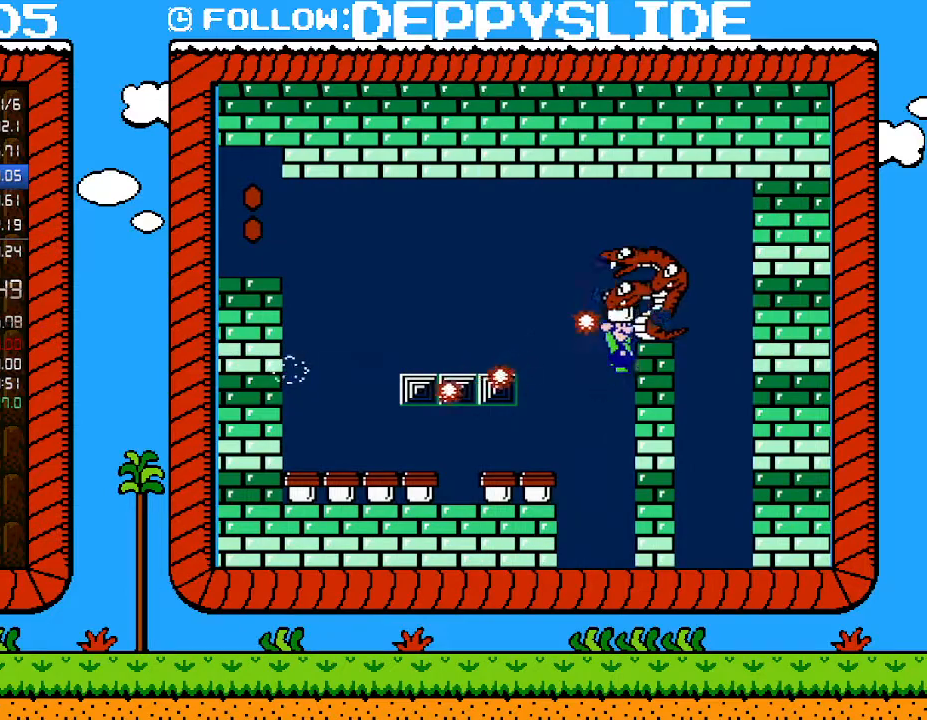
{"buttons": ["B"], "events": [[83, "DPAD_UP", "down"], [117, "DPAD_RIGHT", "up"], [150, "DPAD_LEFT", "down"], [150, "DPAD_UP", "up"], [183, "B", "down"], [217, "A", "up"], [367, "DPAD_LEFT", "up"]]}